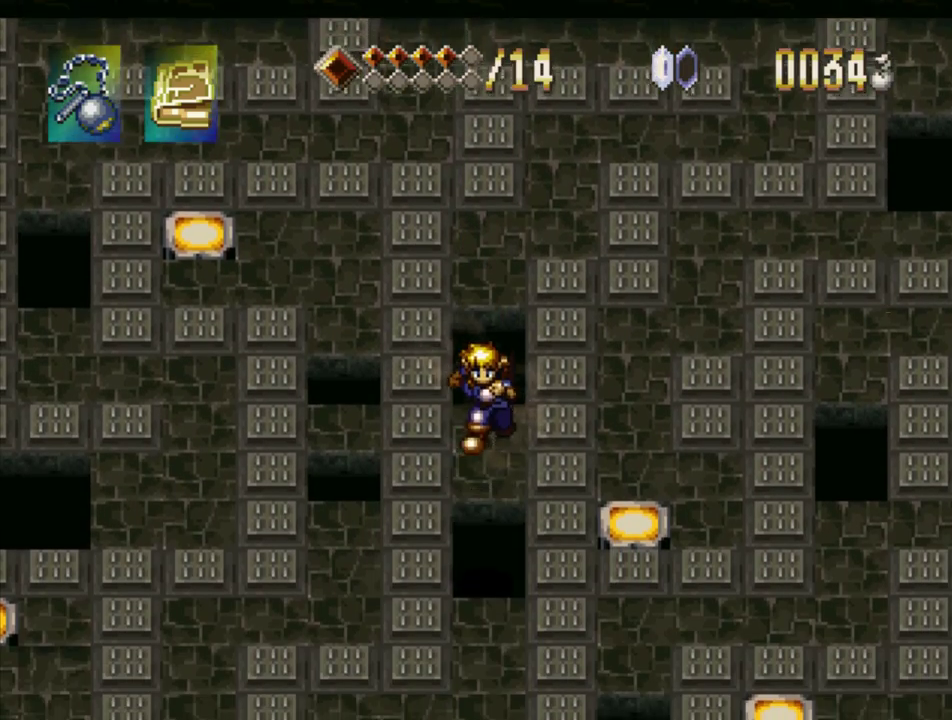
Gameplay with a controller (PlayStation layout); each line is a JSON object with the inputs held at the frame after it. "events" lists button and stick changes between this image and that frame as [ms after this image, input, new state], when the widget could be followed in between. Not read: L3 R3.
{"buttons": ["DPAD_DOWN"], "events": [[333, "CROSS", "up"]]}
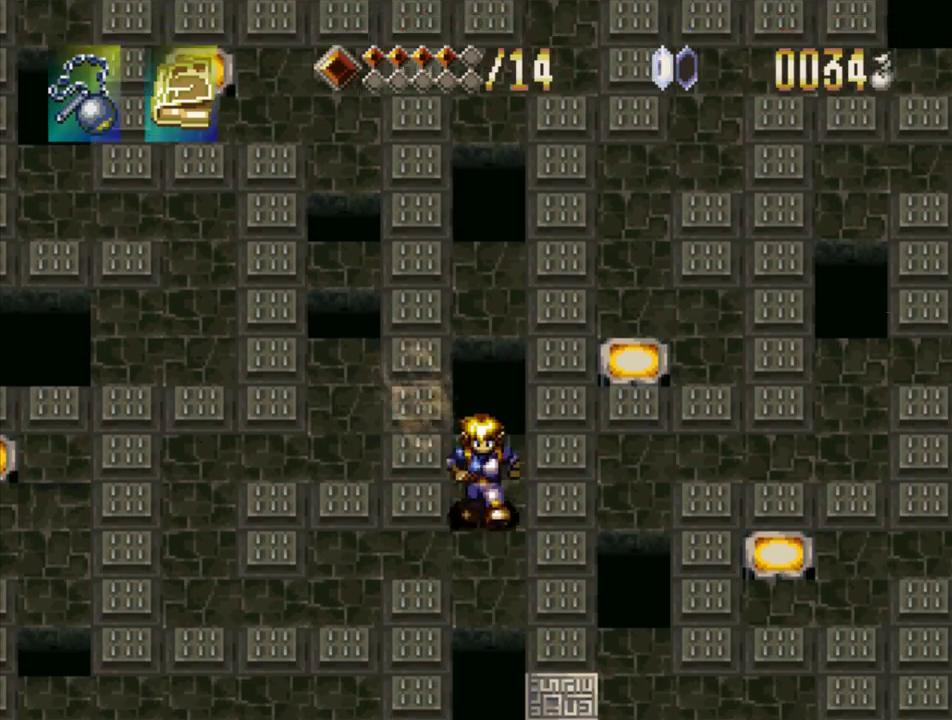
{"buttons": ["DPAD_LEFT"], "events": [[117, "DPAD_LEFT", "down"], [133, "DPAD_DOWN", "up"]]}
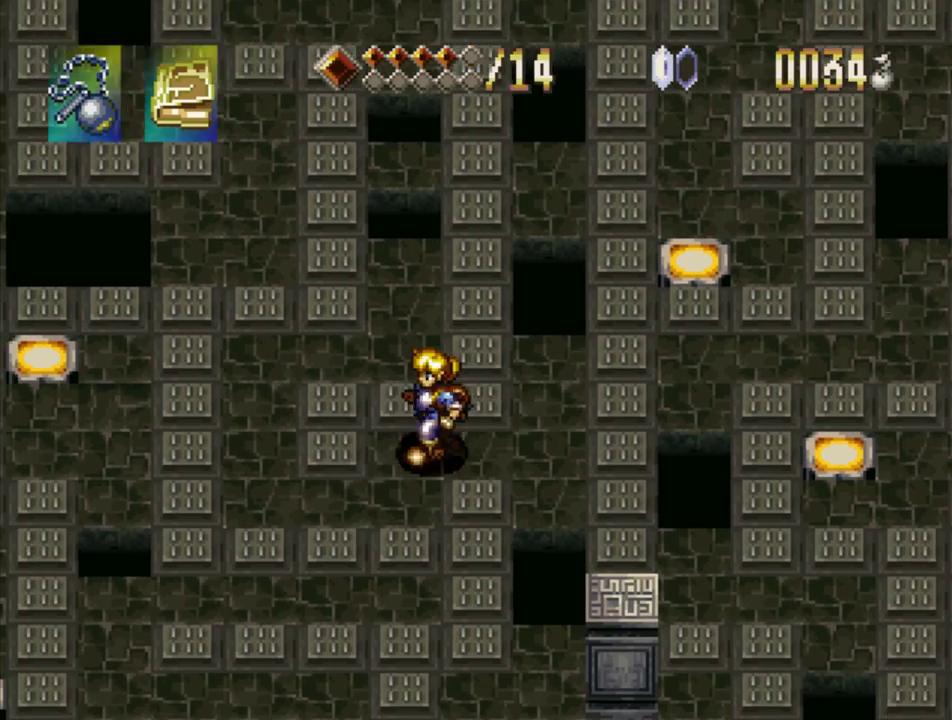
{"buttons": ["DPAD_LEFT"], "events": [[50, "DPAD_DOWN", "down"], [67, "DPAD_LEFT", "up"], [233, "DPAD_LEFT", "down"], [283, "DPAD_DOWN", "up"]]}
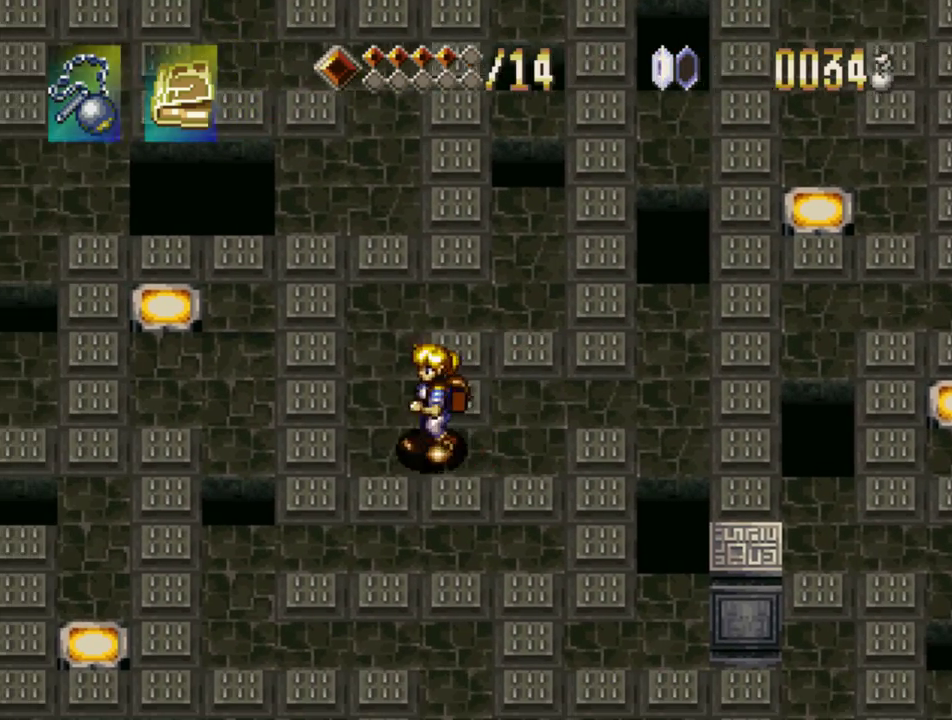
{"buttons": ["DPAD_UP"], "events": [[117, "DPAD_UP", "down"], [150, "DPAD_LEFT", "up"]]}
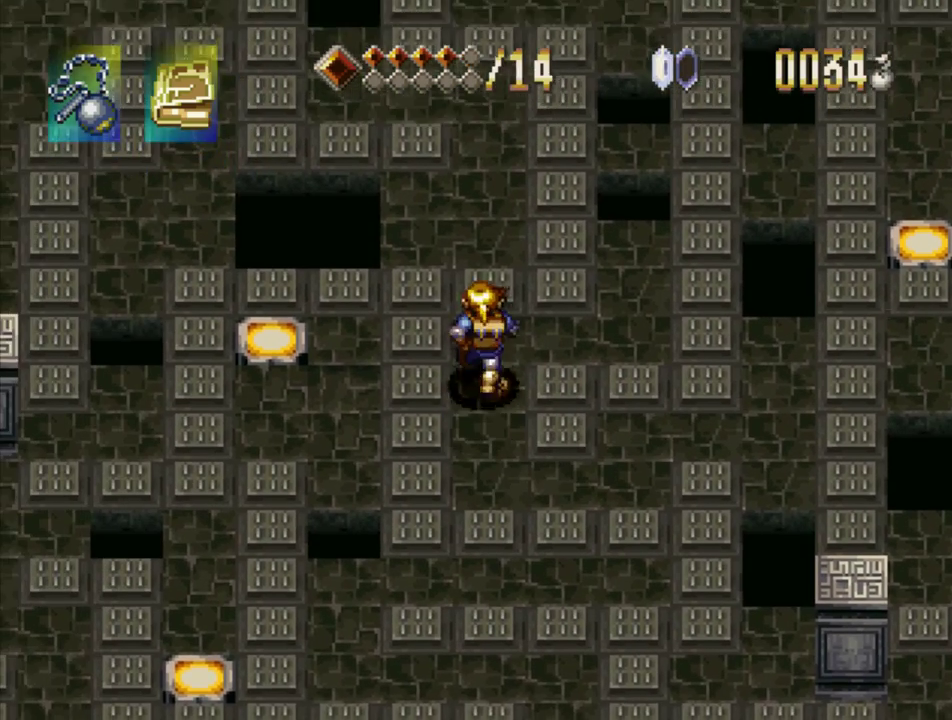
{"buttons": ["DPAD_RIGHT"], "events": [[183, "DPAD_RIGHT", "down"], [217, "DPAD_UP", "up"]]}
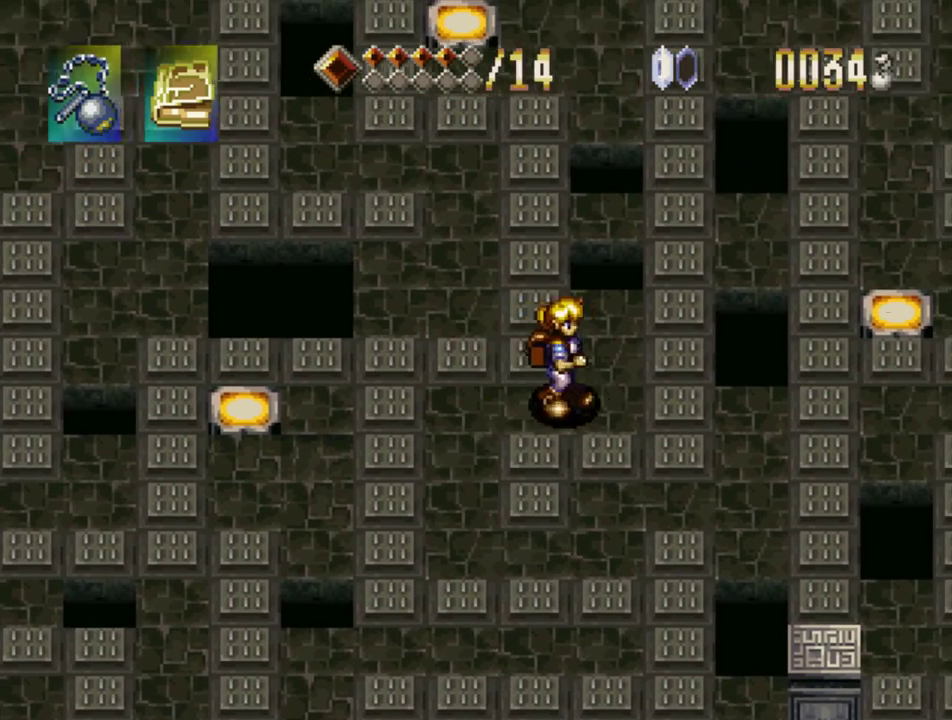
{"buttons": ["DPAD_UP"], "events": [[83, "DPAD_UP", "down"], [117, "DPAD_RIGHT", "up"]]}
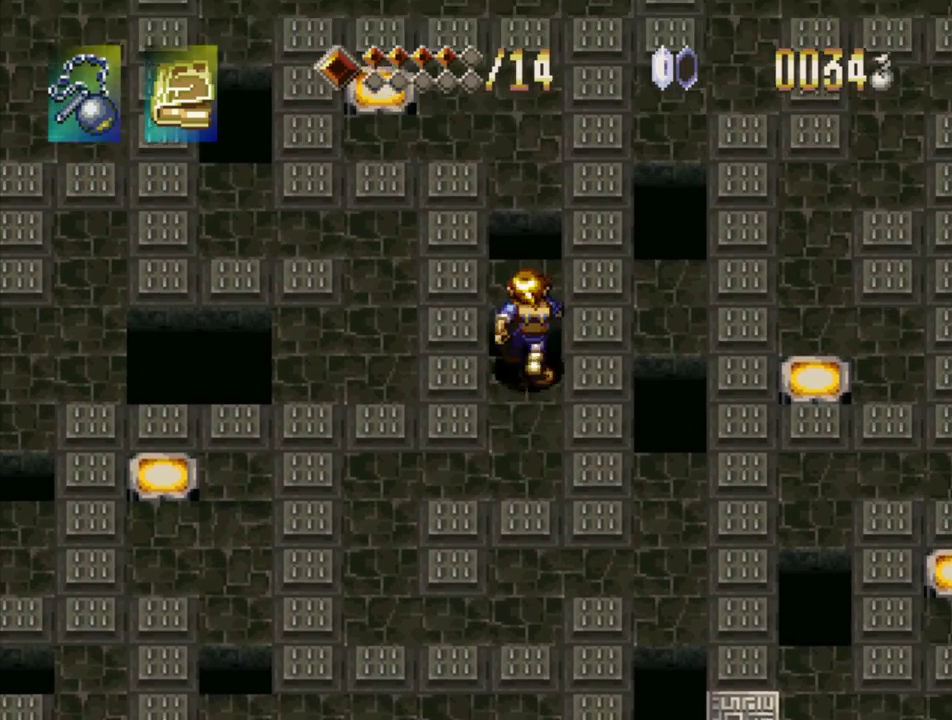
{"buttons": ["CROSS", "DPAD_UP"], "events": [[17, "CROSS", "down"], [183, "CROSS", "up"], [433, "CROSS", "down"]]}
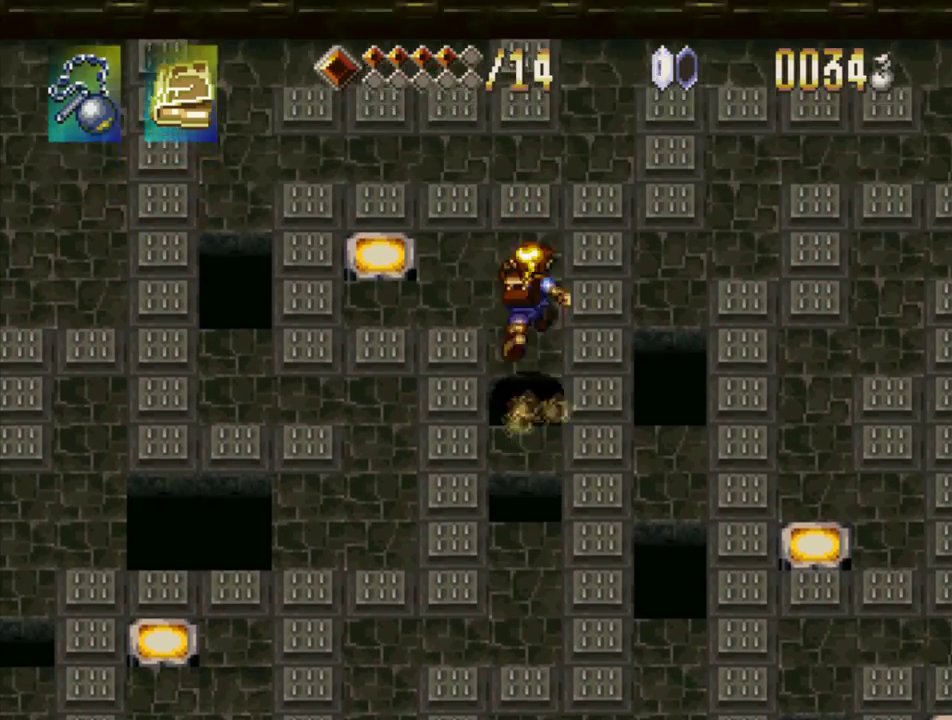
{"buttons": ["DPAD_UP", "DPAD_LEFT"], "events": [[50, "CROSS", "up"], [433, "DPAD_LEFT", "down"]]}
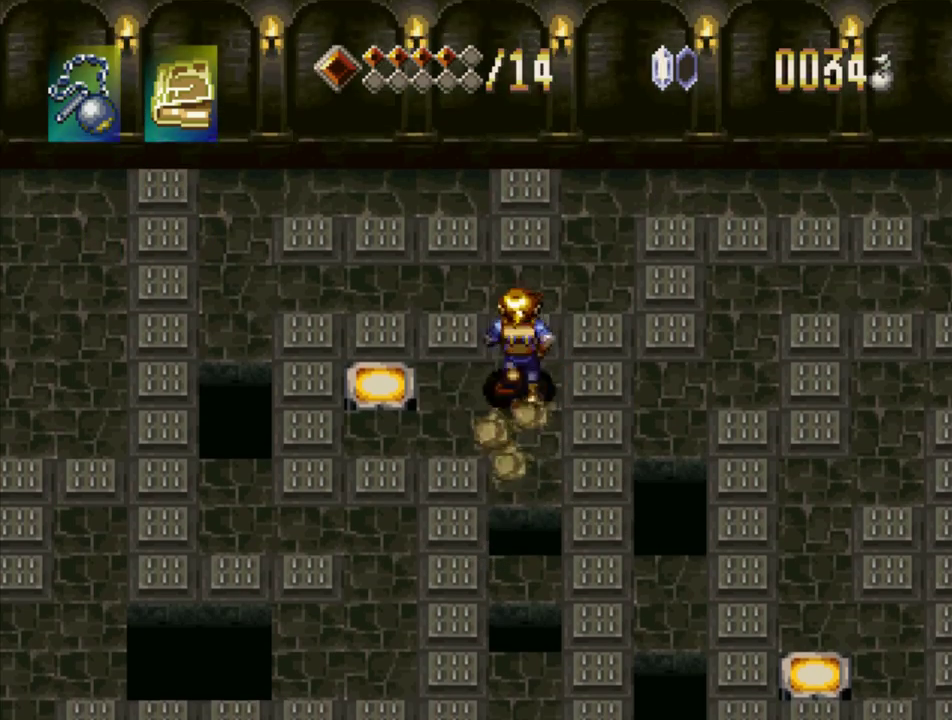
{"buttons": ["DPAD_RIGHT"], "events": [[17, "DPAD_UP", "up"], [200, "DPAD_DOWN", "down"], [200, "DPAD_LEFT", "up"], [233, "DPAD_RIGHT", "down"], [250, "DPAD_DOWN", "up"]]}
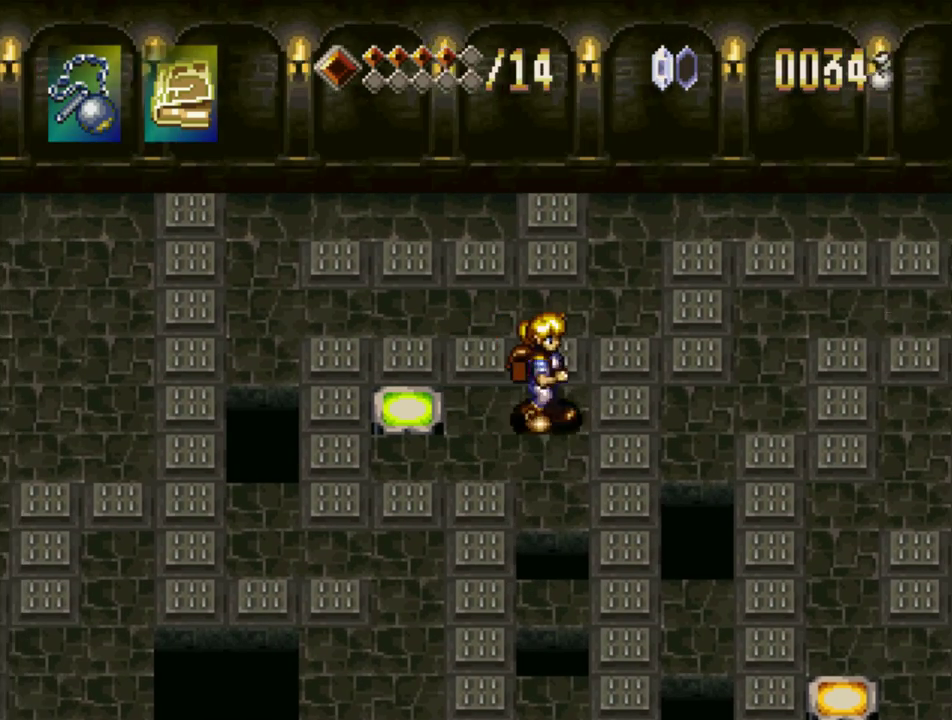
{"buttons": ["CROSS", "DPAD_DOWN"], "events": [[33, "DPAD_DOWN", "down"], [67, "DPAD_RIGHT", "up"], [400, "CROSS", "down"]]}
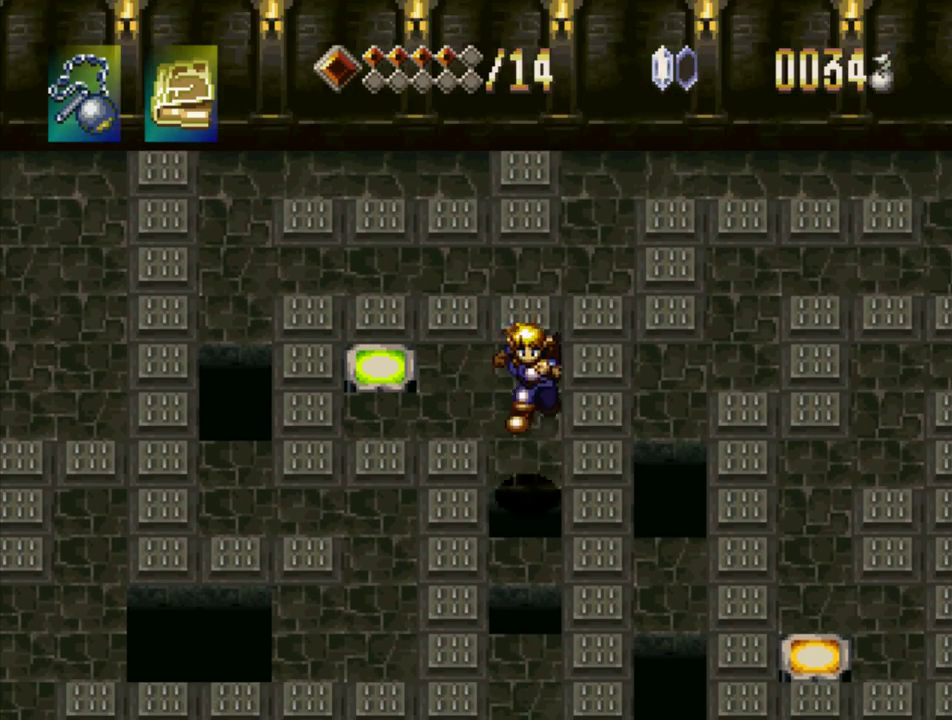
{"buttons": ["DPAD_DOWN"], "events": [[100, "CROSS", "up"], [300, "CROSS", "down"], [467, "CROSS", "up"]]}
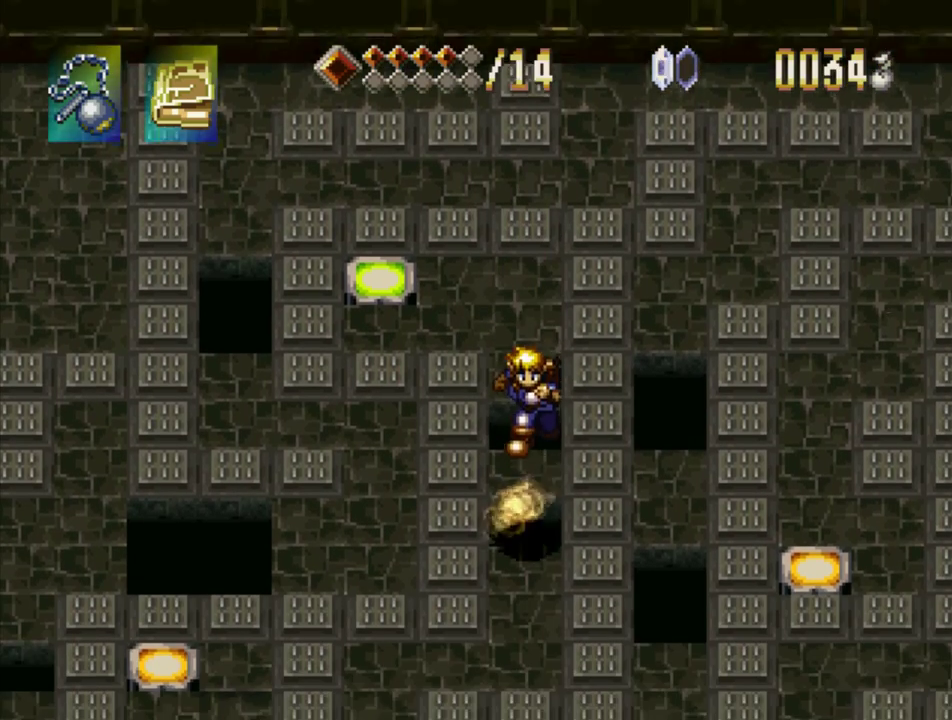
{"buttons": ["DPAD_LEFT"], "events": [[317, "DPAD_LEFT", "down"], [367, "DPAD_DOWN", "up"]]}
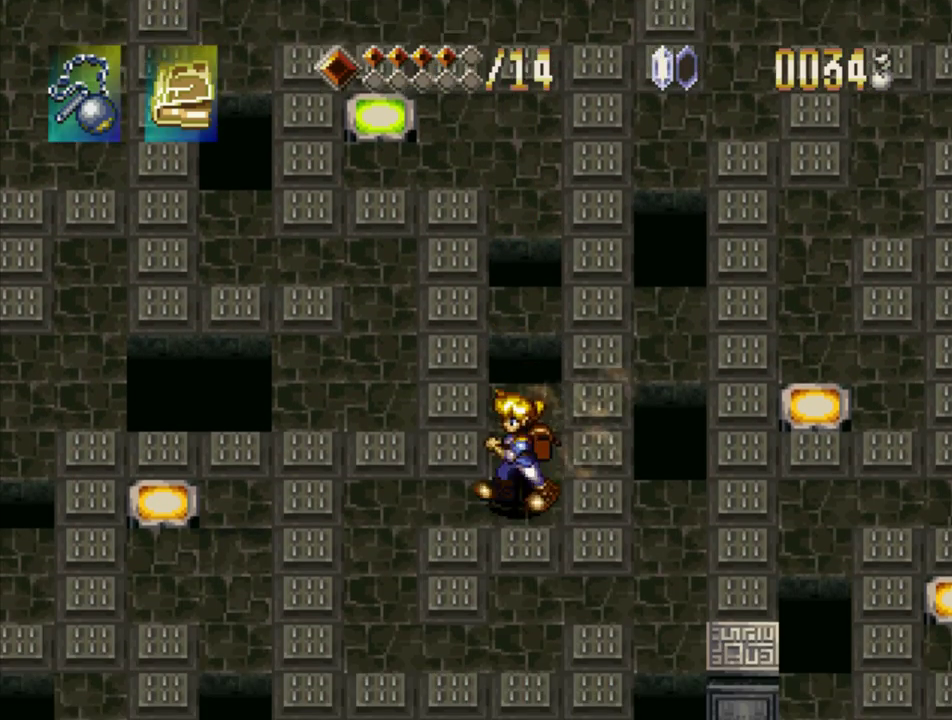
{"buttons": ["DPAD_DOWN"], "events": [[250, "DPAD_DOWN", "down"], [283, "DPAD_LEFT", "up"]]}
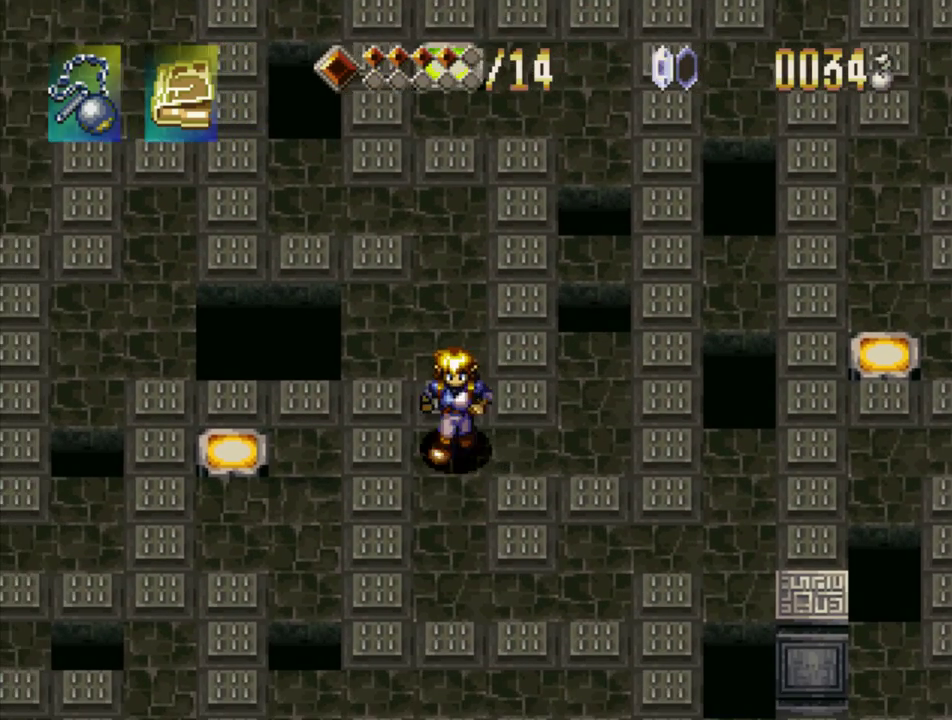
{"buttons": ["DPAD_DOWN", "DPAD_RIGHT"], "events": [[483, "DPAD_RIGHT", "down"]]}
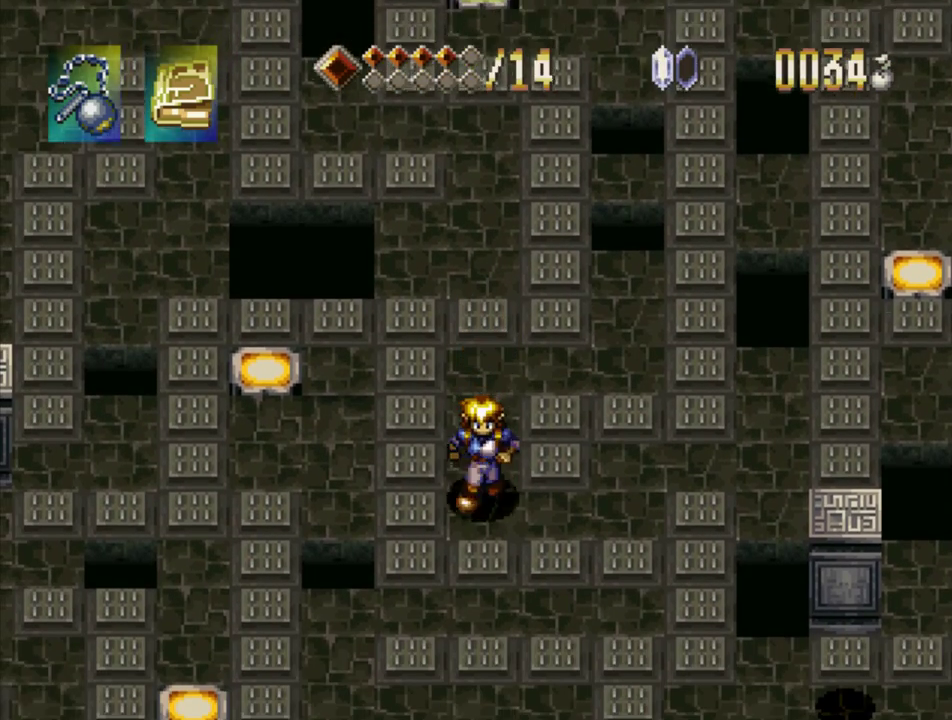
{"buttons": ["DPAD_UP", "DPAD_RIGHT"], "events": [[133, "DPAD_DOWN", "up"], [250, "DPAD_UP", "down"]]}
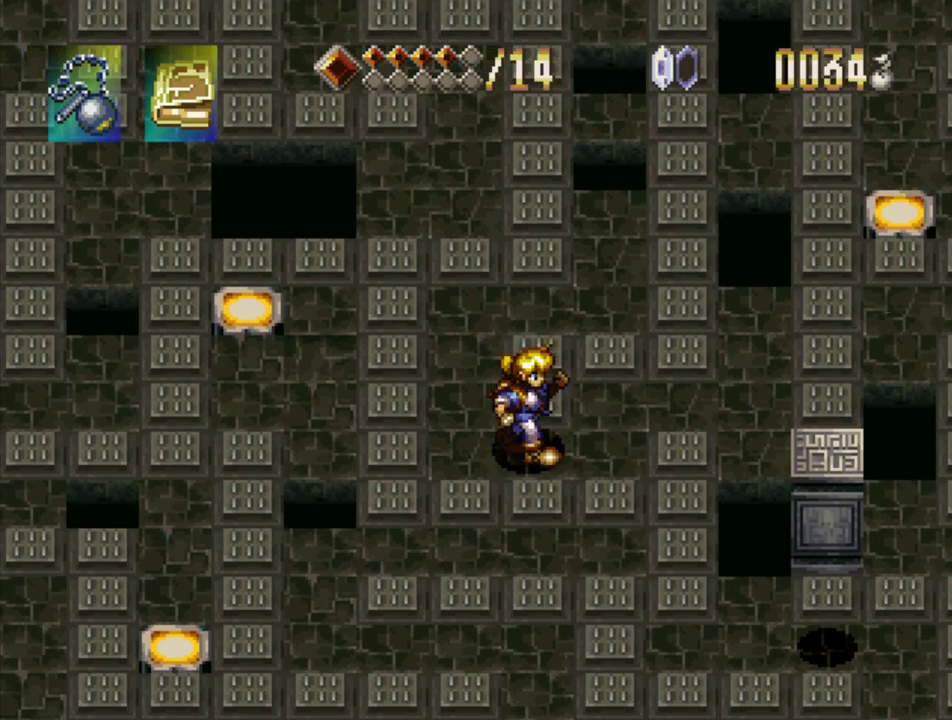
{"buttons": ["DPAD_UP", "DPAD_RIGHT"], "events": [[167, "DPAD_UP", "up"], [233, "DPAD_DOWN", "down"], [300, "DPAD_DOWN", "up"], [467, "DPAD_UP", "down"]]}
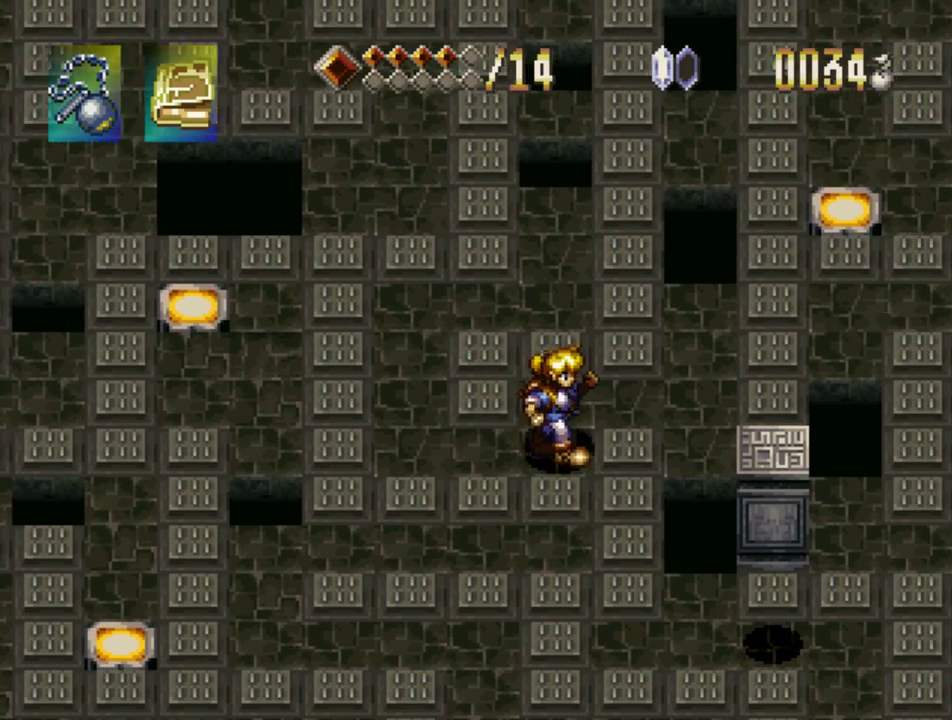
{"buttons": ["DPAD_RIGHT"], "events": [[317, "DPAD_UP", "up"]]}
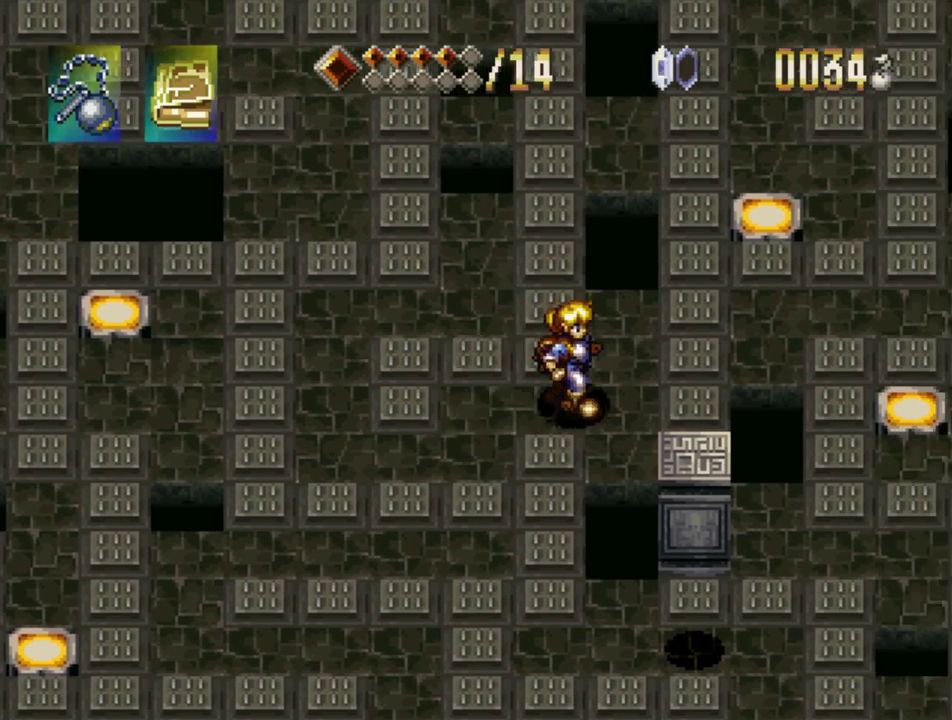
{"buttons": ["DPAD_DOWN"], "events": [[183, "DPAD_RIGHT", "up"], [350, "DPAD_DOWN", "down"]]}
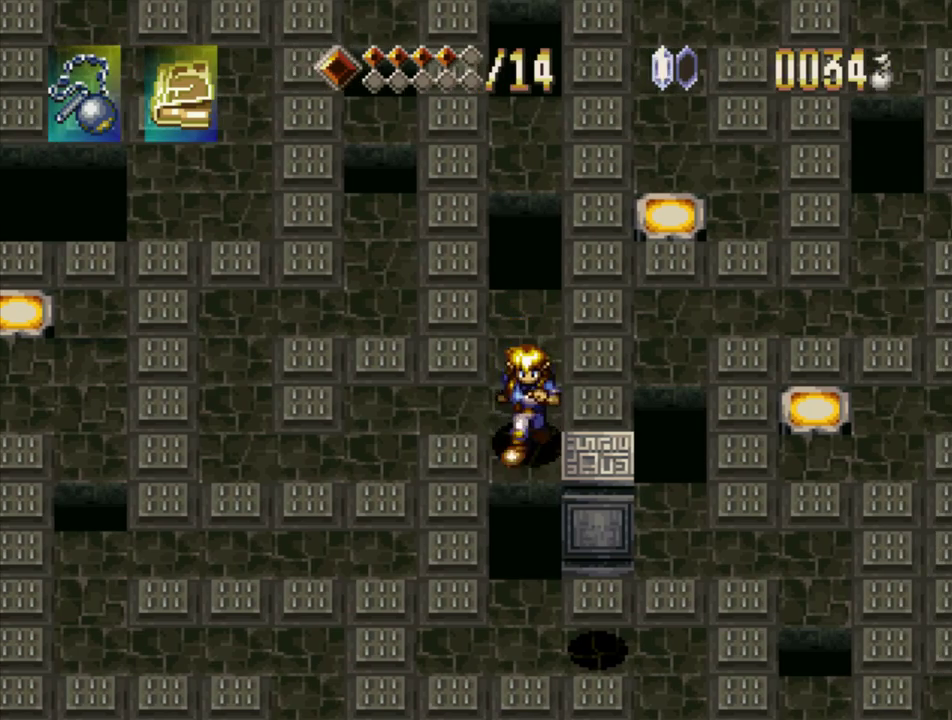
{"buttons": ["DPAD_DOWN"], "events": [[150, "CROSS", "down"], [383, "CROSS", "up"]]}
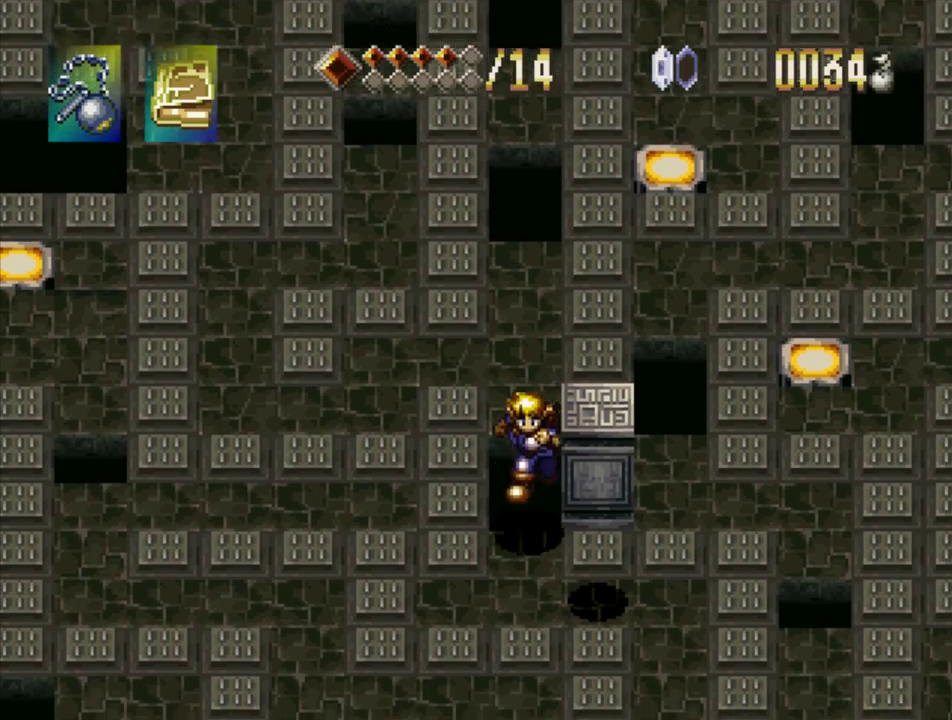
{"buttons": ["DPAD_RIGHT"], "events": [[133, "DPAD_RIGHT", "down"], [167, "DPAD_DOWN", "up"]]}
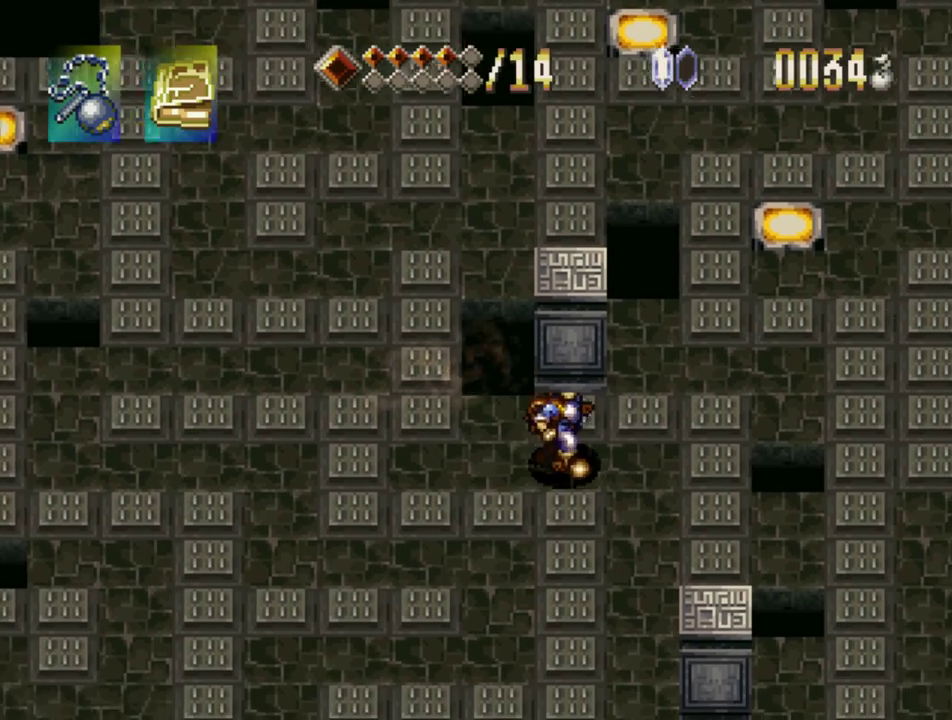
{"buttons": ["DPAD_DOWN"], "events": [[167, "DPAD_DOWN", "down"], [200, "DPAD_RIGHT", "up"]]}
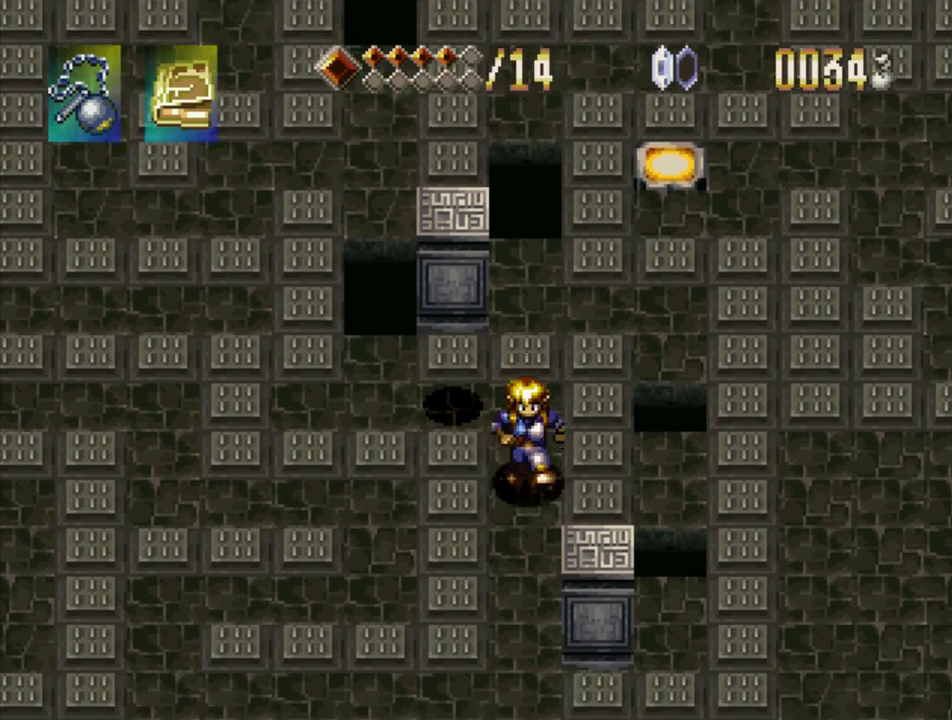
{"buttons": ["TRIANGLE", "DPAD_DOWN"], "events": [[50, "TRIANGLE", "down"]]}
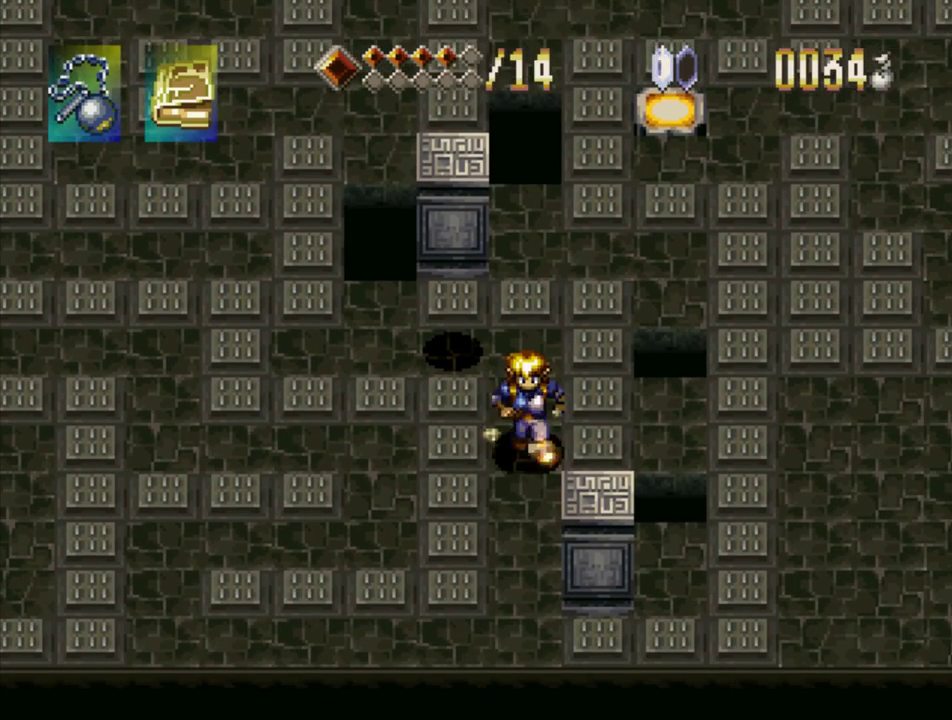
{"buttons": ["TRIANGLE", "DPAD_LEFT"], "events": [[233, "DPAD_DOWN", "up"], [467, "DPAD_LEFT", "down"]]}
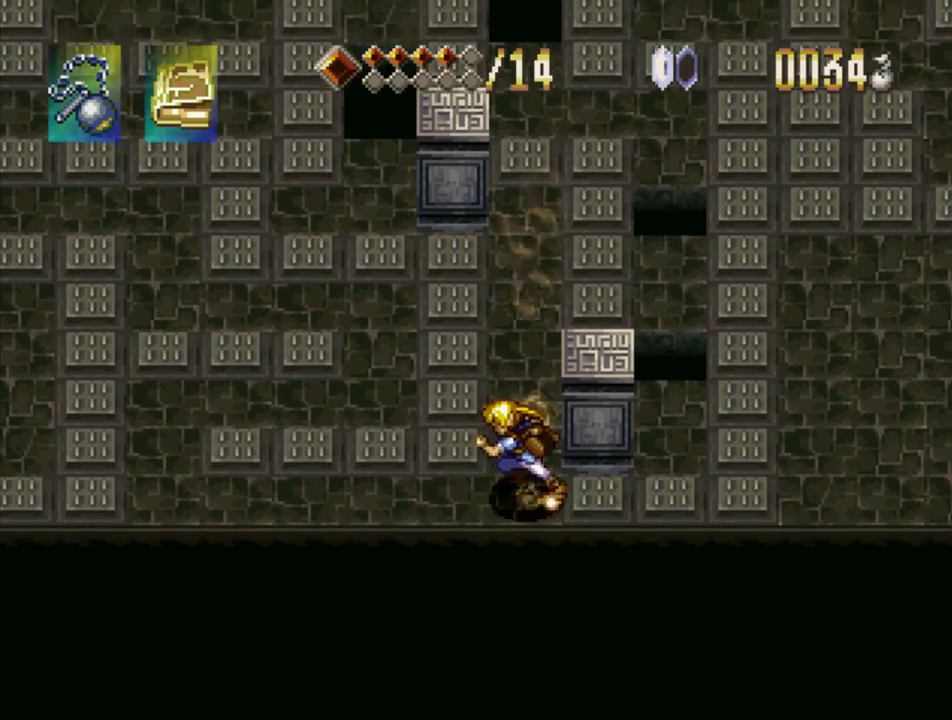
{"buttons": [], "events": [[367, "DPAD_LEFT", "up"], [367, "TRIANGLE", "up"]]}
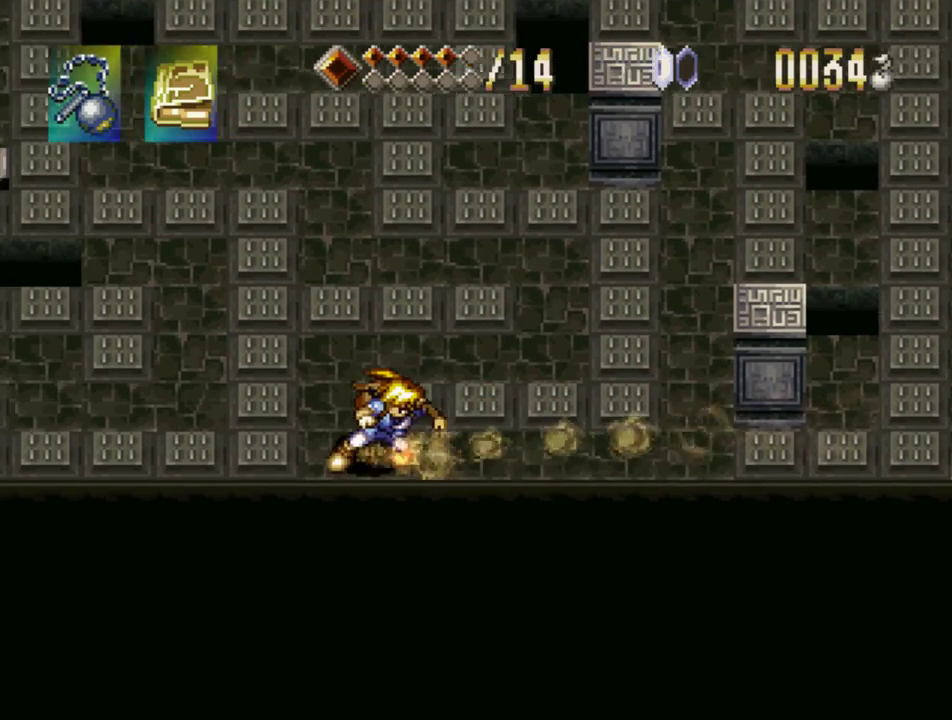
{"buttons": ["DPAD_UP"], "events": [[100, "DPAD_UP", "down"]]}
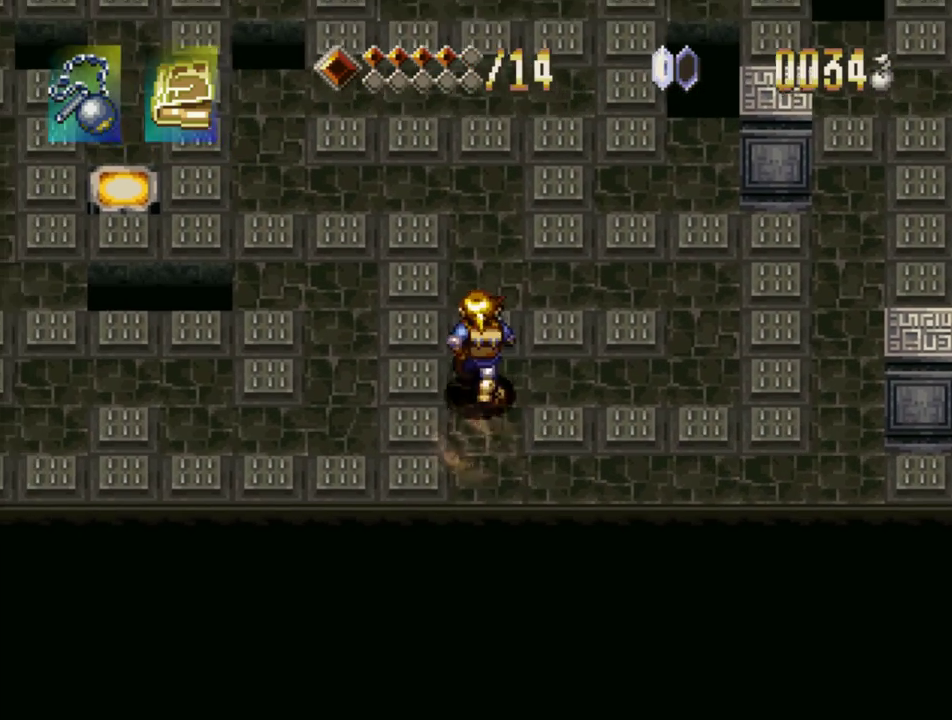
{"buttons": ["DPAD_RIGHT"], "events": [[17, "DPAD_RIGHT", "down"], [33, "DPAD_UP", "up"]]}
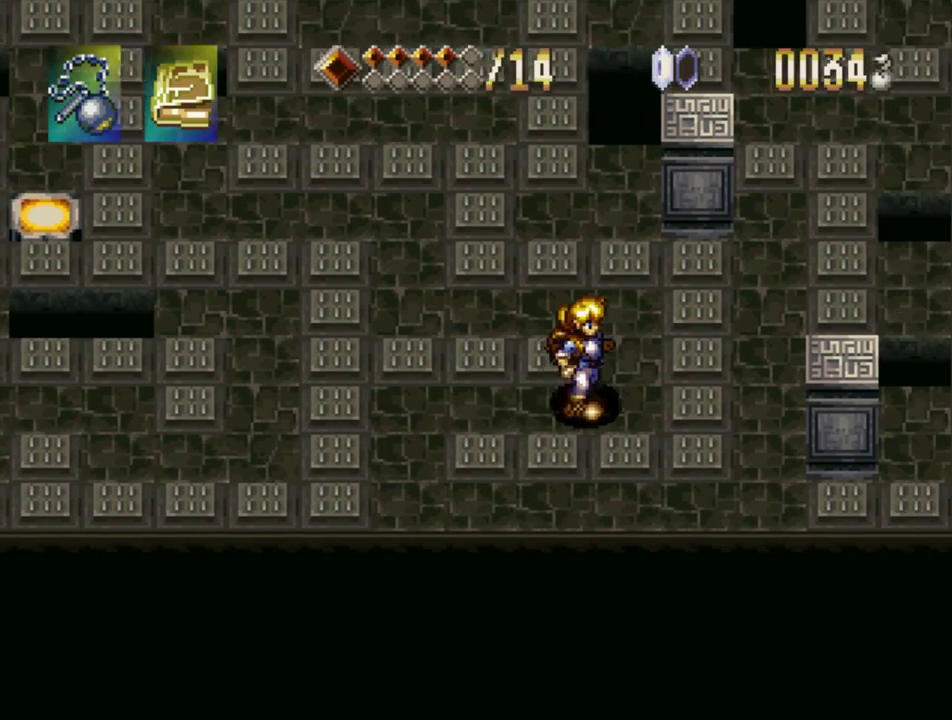
{"buttons": ["DPAD_UP", "DPAD_LEFT"], "events": [[100, "DPAD_UP", "down"], [117, "DPAD_RIGHT", "up"], [500, "DPAD_LEFT", "down"]]}
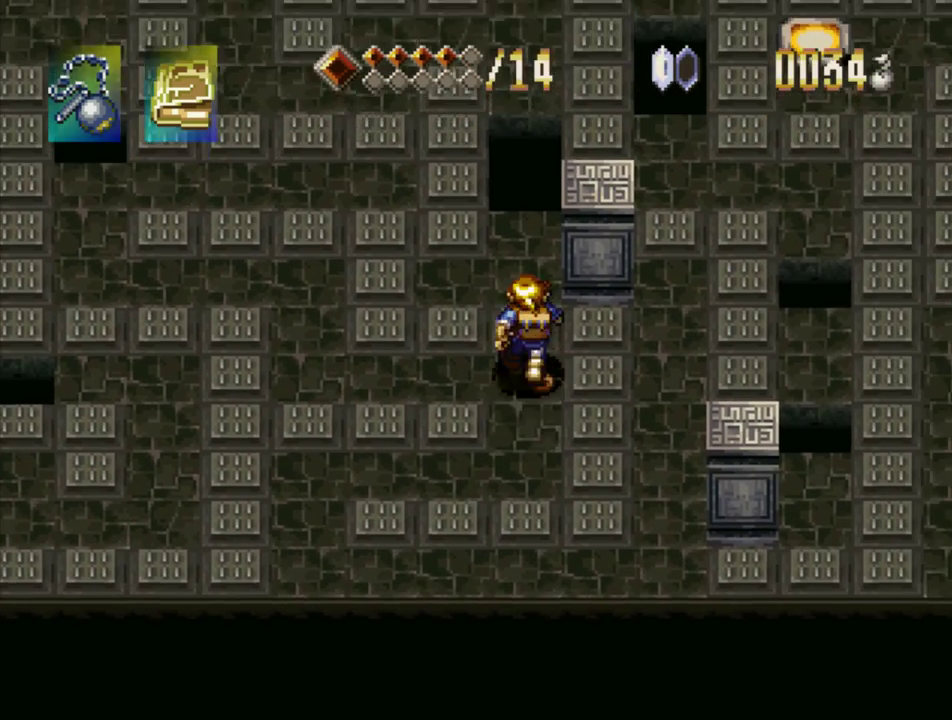
{"buttons": ["DPAD_LEFT"], "events": [[100, "DPAD_UP", "up"]]}
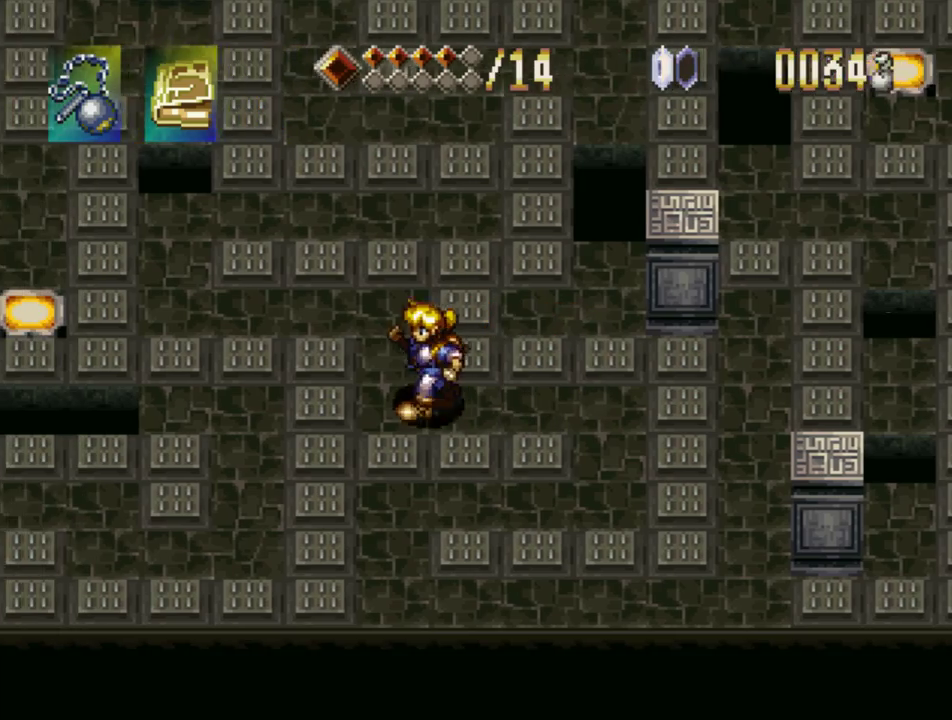
{"buttons": ["DPAD_UP", "DPAD_LEFT"], "events": [[67, "DPAD_UP", "down"], [100, "DPAD_LEFT", "up"], [483, "DPAD_LEFT", "down"]]}